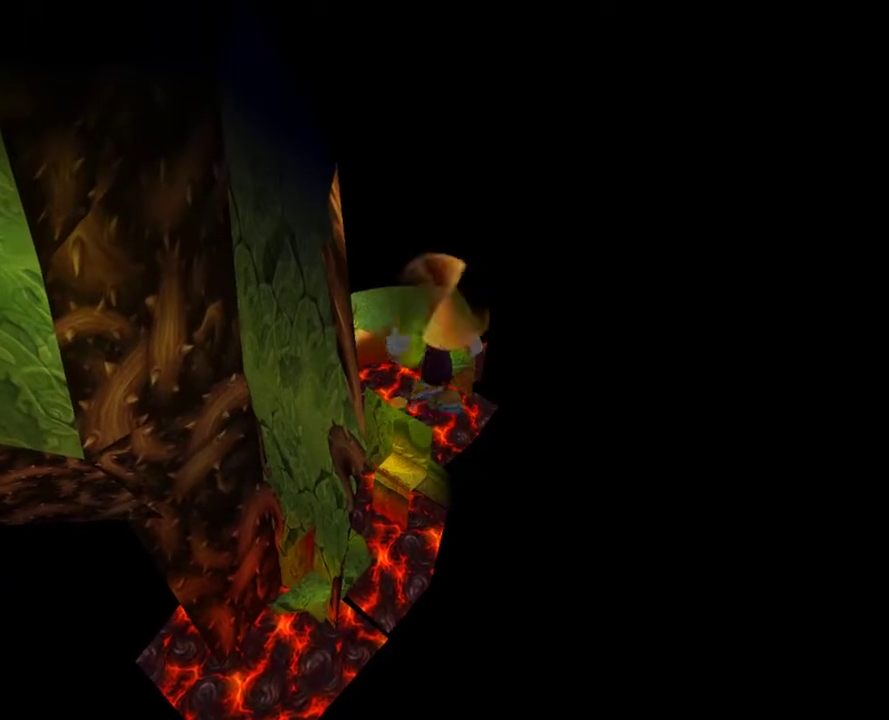
Gameplay with a controller (Xbox layout); each line is a JSON object with the inputs held at the frame after it. "events" lists button and stick changes between this image and that frame as [ms after this image, input, new state], when the widget could be followed in between. Not read: R1.
{"buttons": ["A", "R2"], "left_stick": "up", "right_stick": "center", "events": [[67, "A", "up"], [150, "A", "down"], [233, "A", "up"], [467, "A", "down"]]}
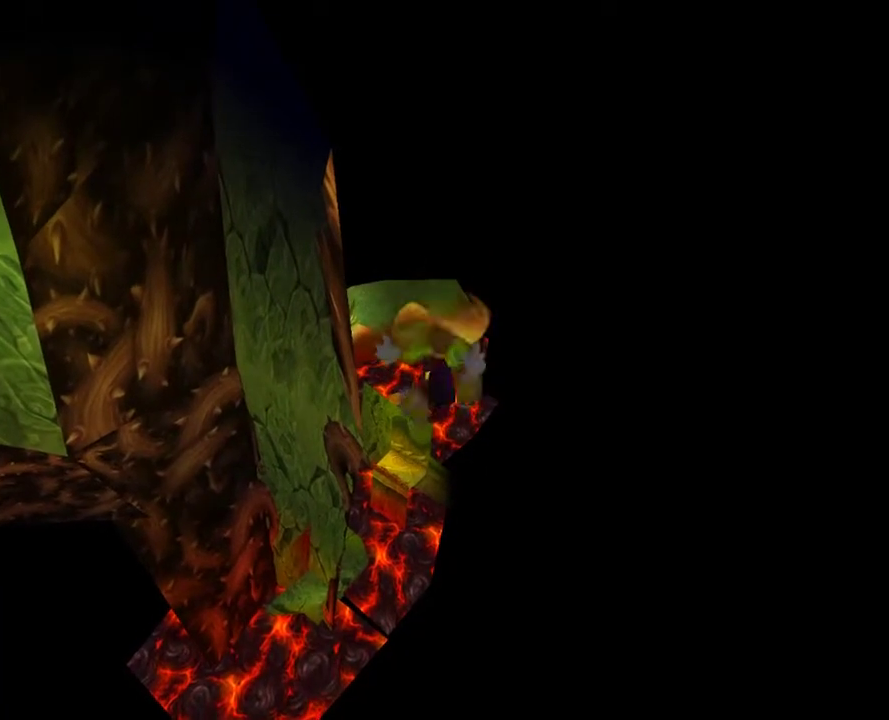
{"buttons": ["R2"], "left_stick": "up", "right_stick": "center", "events": [[17, "A", "up"], [117, "A", "down"], [183, "A", "up"], [417, "A", "down"], [500, "A", "up"]]}
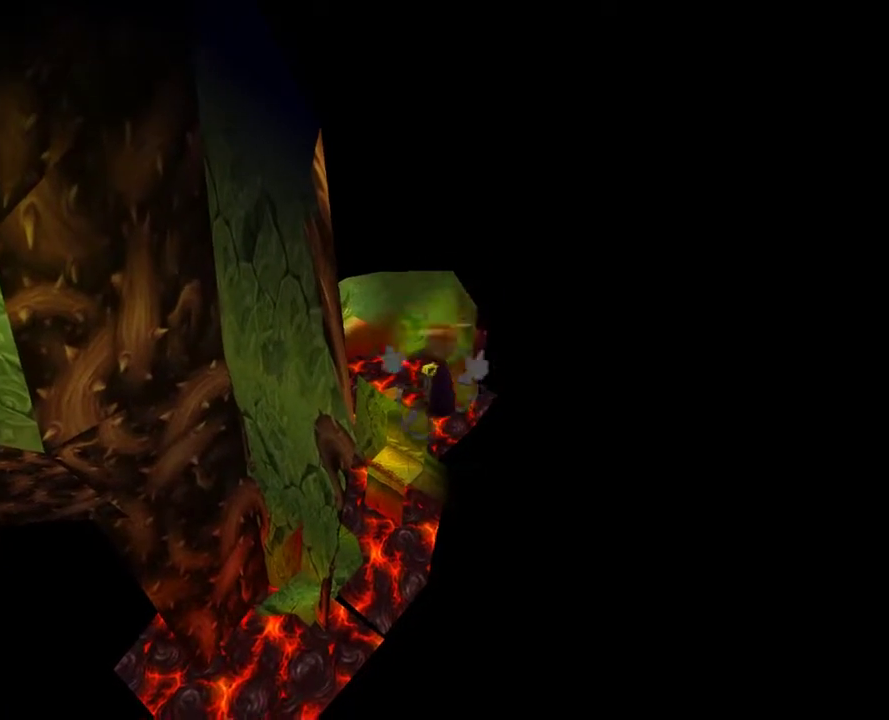
{"buttons": ["R2"], "left_stick": "up", "right_stick": "center", "events": [[67, "A", "down"], [133, "A", "up"], [383, "A", "down"], [450, "A", "up"]]}
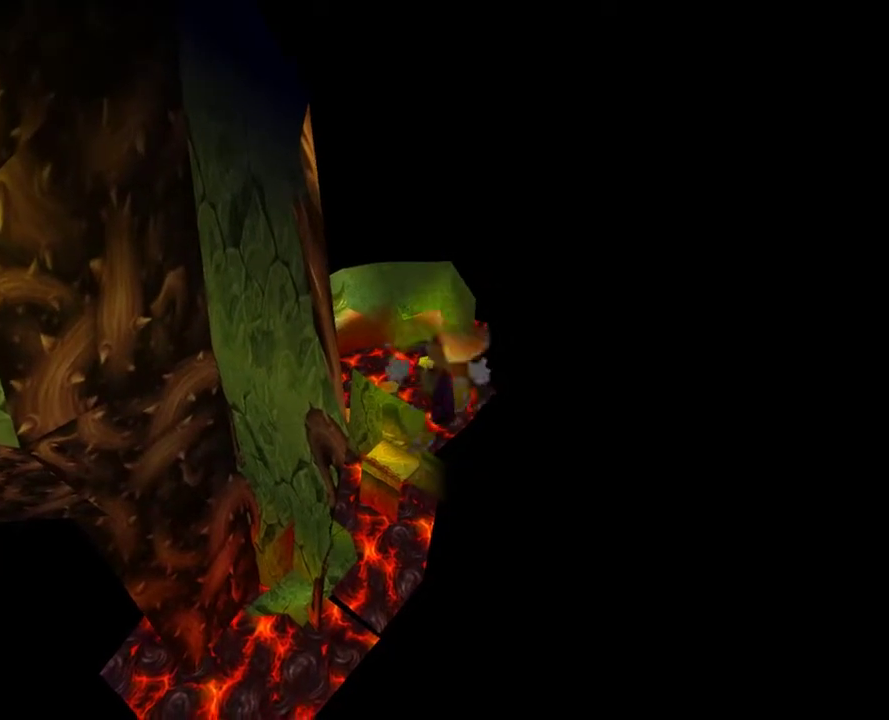
{"buttons": ["A", "R2"], "left_stick": "up", "right_stick": "center", "events": [[17, "A", "down"], [117, "A", "up"], [333, "A", "down"], [400, "A", "up"], [483, "A", "down"]]}
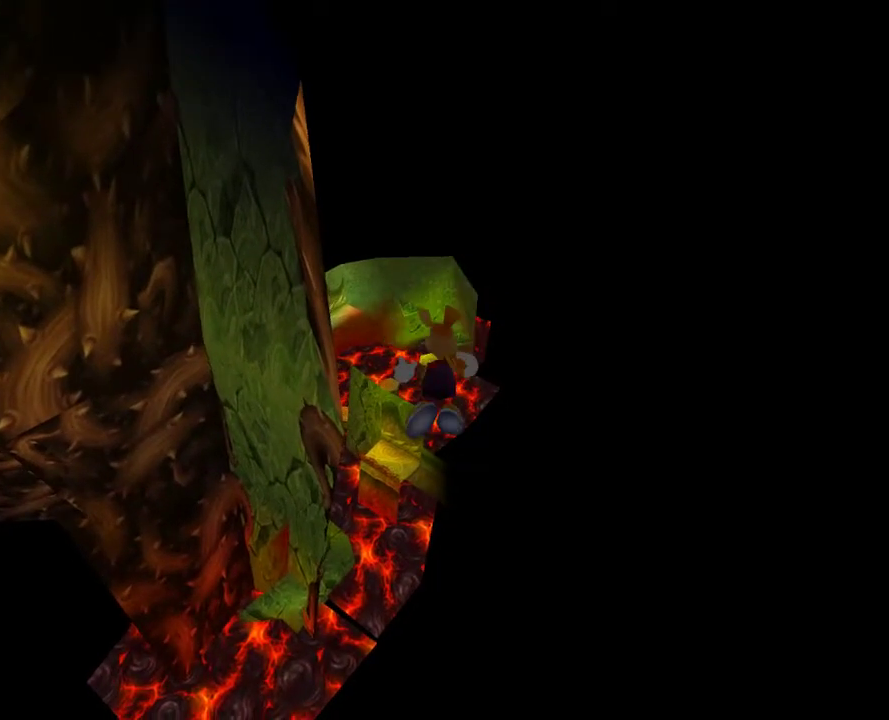
{"buttons": ["A", "R2"], "left_stick": "up", "right_stick": "center", "events": [[67, "A", "up"], [267, "A", "down"], [333, "A", "up"], [417, "A", "down"]]}
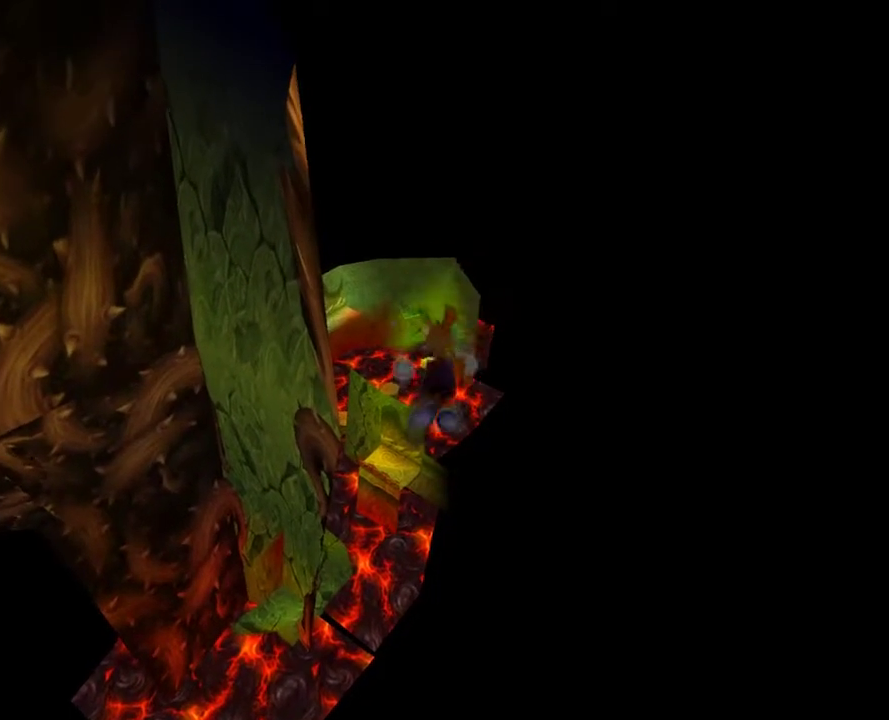
{"buttons": ["R2"], "left_stick": "up", "right_stick": "center", "events": [[17, "A", "up"], [233, "A", "down"], [300, "A", "up"], [383, "A", "down"], [467, "A", "up"]]}
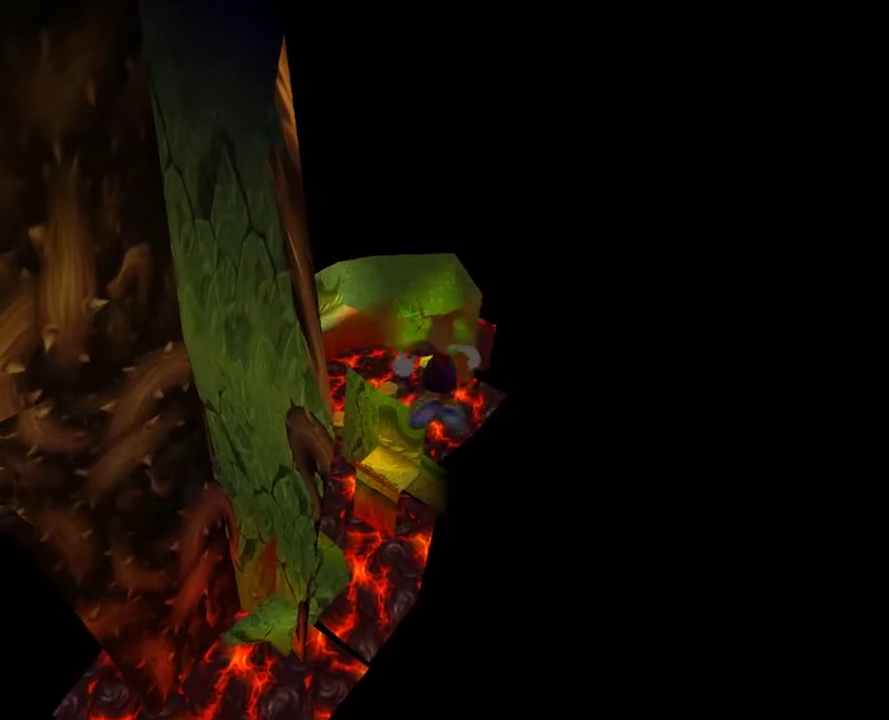
{"buttons": ["R2"], "left_stick": "up", "right_stick": "center", "events": [[217, "A", "down"], [283, "A", "up"], [383, "A", "down"], [467, "A", "up"]]}
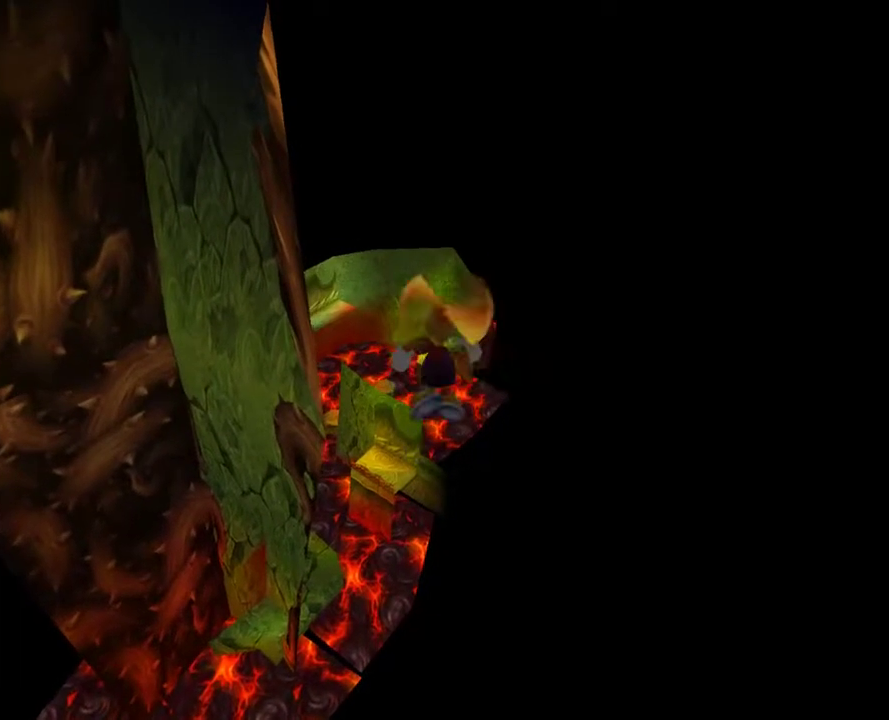
{"buttons": ["R2"], "left_stick": "up", "right_stick": "center", "events": [[167, "A", "down"], [250, "A", "up"], [333, "A", "down"], [417, "A", "up"]]}
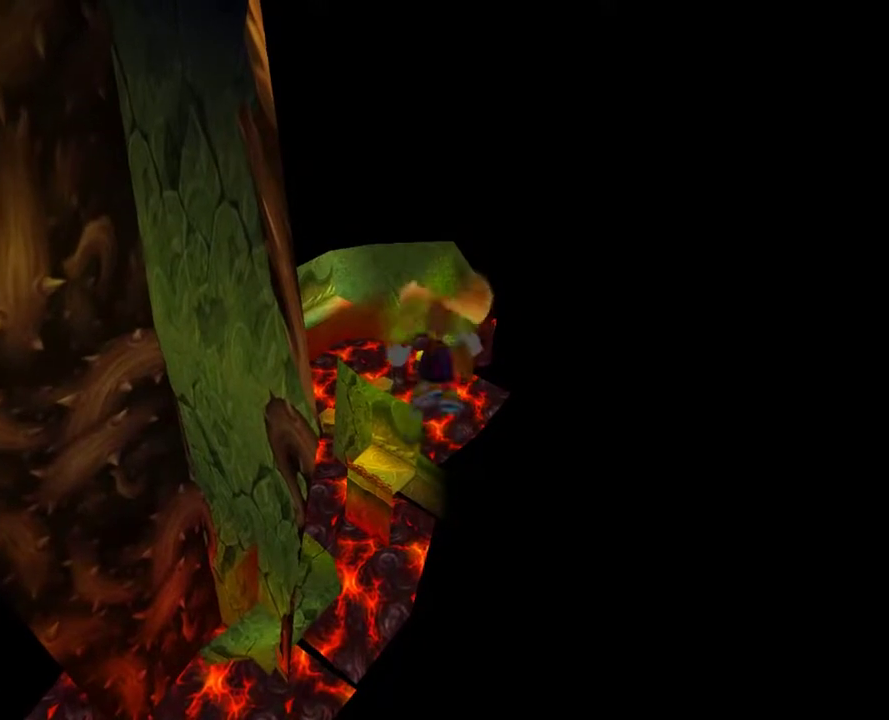
{"buttons": ["R2"], "left_stick": "up", "right_stick": "center", "events": [[133, "A", "down"], [233, "A", "up"], [300, "A", "down"], [383, "A", "up"]]}
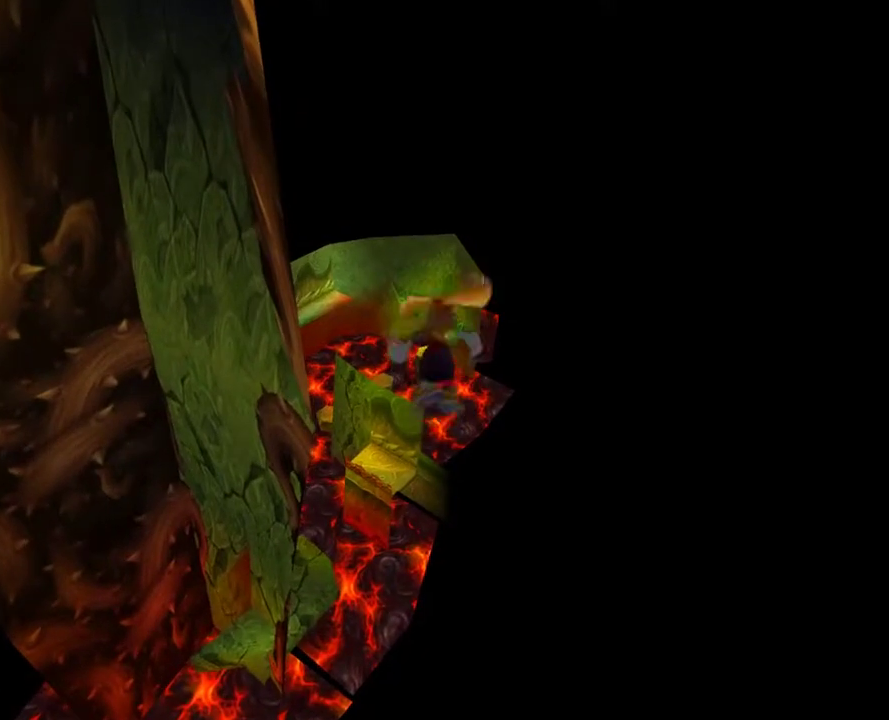
{"buttons": ["R2"], "left_stick": "up", "right_stick": "center", "events": [[133, "A", "down"], [183, "A", "up"], [283, "A", "down"], [367, "A", "up"]]}
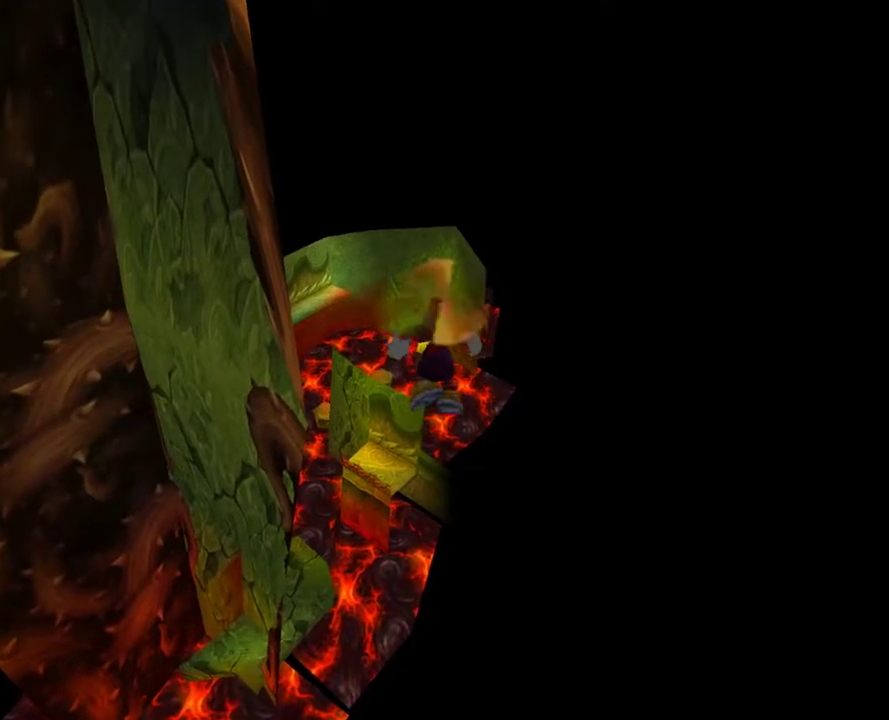
{"buttons": ["A", "R2"], "left_stick": "up", "right_stick": "center", "events": [[50, "A", "down"], [150, "A", "up"], [233, "A", "down"], [317, "A", "up"], [500, "A", "down"]]}
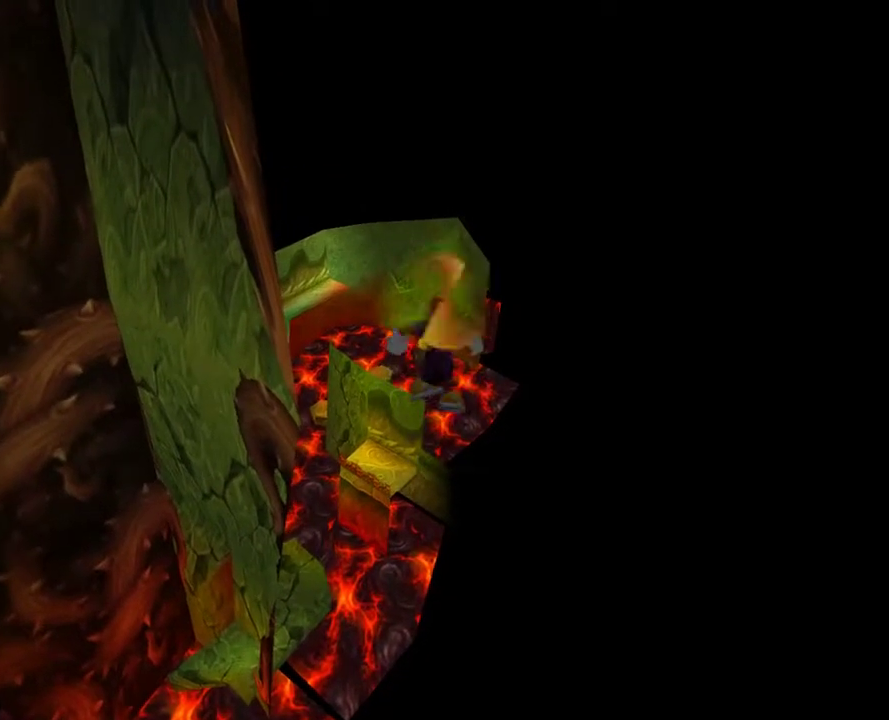
{"buttons": ["A", "R2"], "left_stick": "up", "right_stick": "center", "events": [[83, "A", "up"], [167, "A", "down"], [233, "A", "up"], [450, "A", "down"]]}
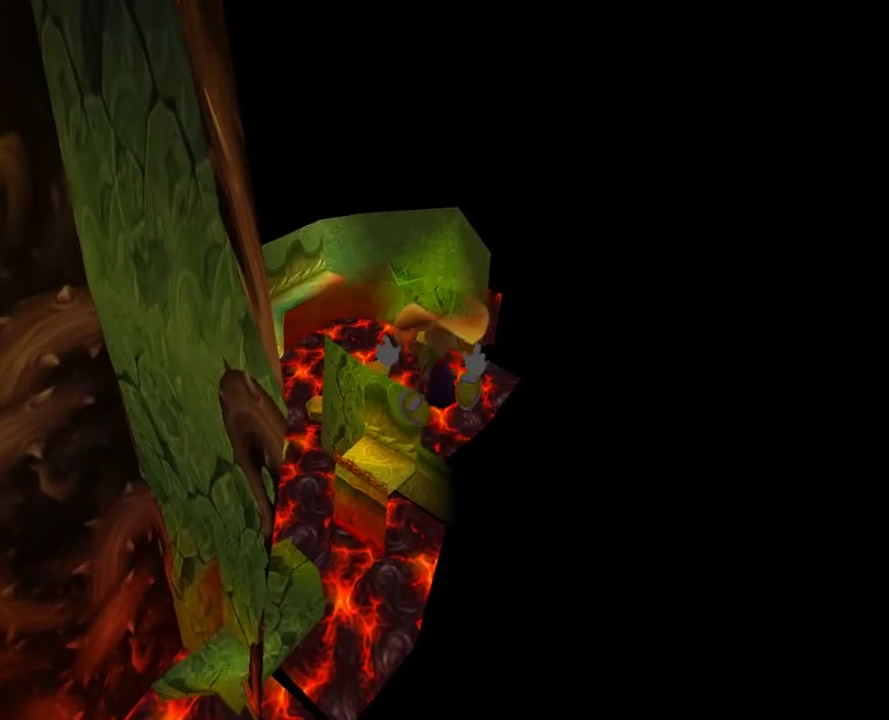
{"buttons": ["R2"], "left_stick": "up", "right_stick": "center", "events": [[50, "A", "up"], [133, "A", "down"], [217, "A", "up"]]}
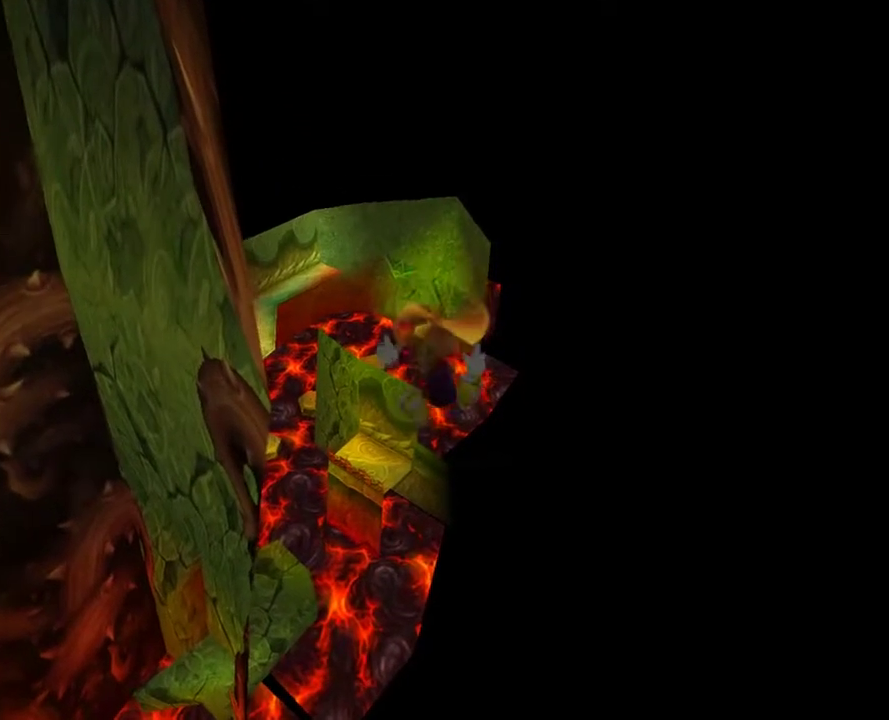
{"buttons": ["R2"], "left_stick": "up", "right_stick": "center", "events": [[117, "A", "down"], [200, "A", "up"], [400, "A", "down"], [467, "A", "up"]]}
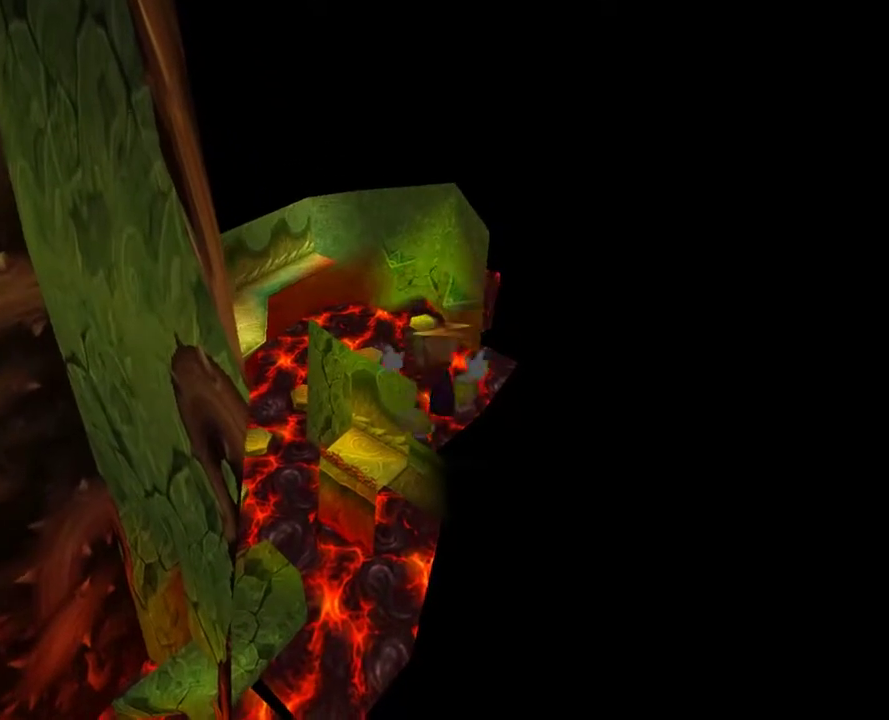
{"buttons": ["R2"], "left_stick": "up", "right_stick": "center", "events": [[67, "A", "down"], [133, "A", "up"], [367, "A", "down"], [433, "A", "up"]]}
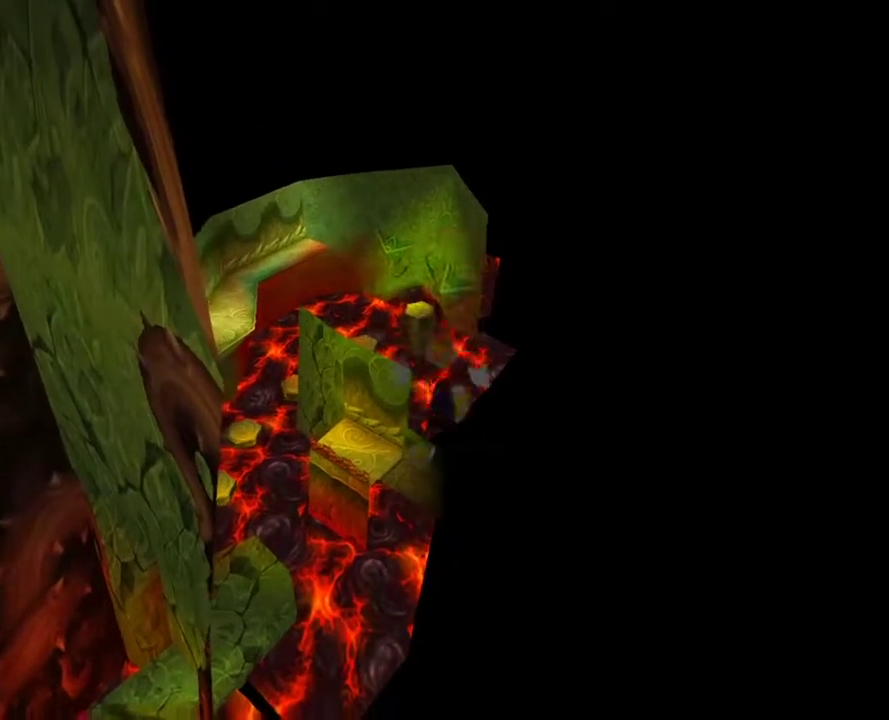
{"buttons": ["A", "R2"], "left_stick": "up", "right_stick": "center", "events": [[17, "A", "down"], [83, "A", "up"], [467, "A", "down"]]}
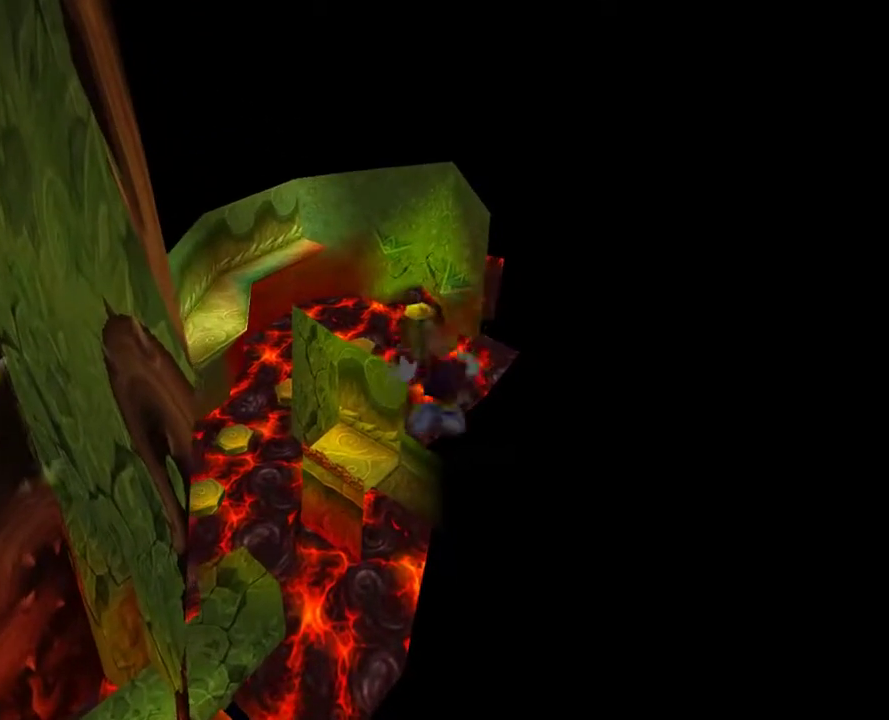
{"buttons": ["A", "R2"], "left_stick": "up", "right_stick": "center", "events": [[50, "A", "up"], [267, "A", "down"], [333, "A", "up"], [417, "A", "down"]]}
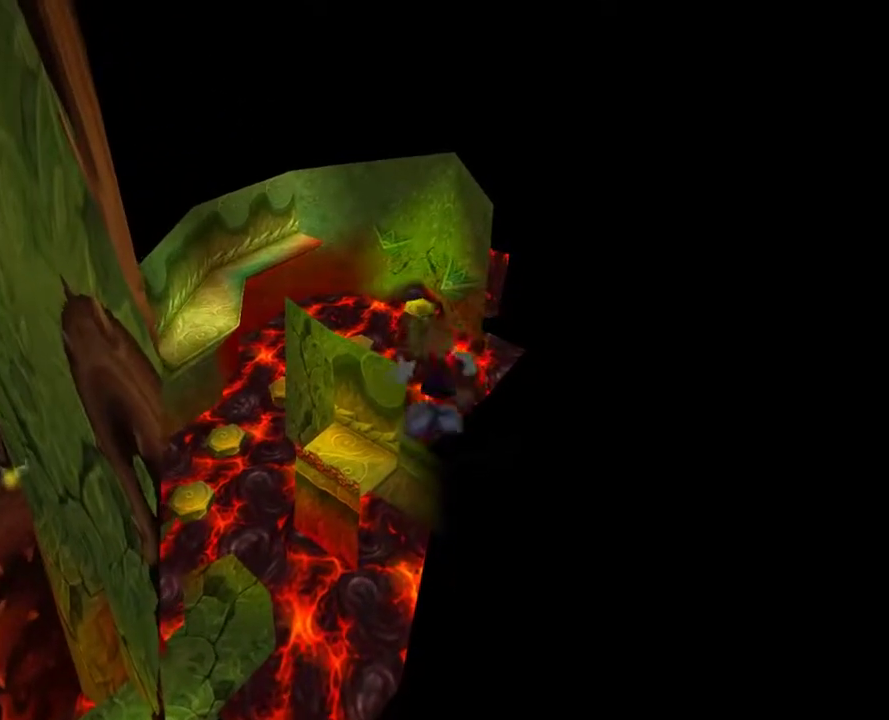
{"buttons": ["A", "R2"], "left_stick": "up", "right_stick": "center", "events": [[33, "A", "up"], [267, "A", "down"], [350, "A", "up"], [433, "A", "down"]]}
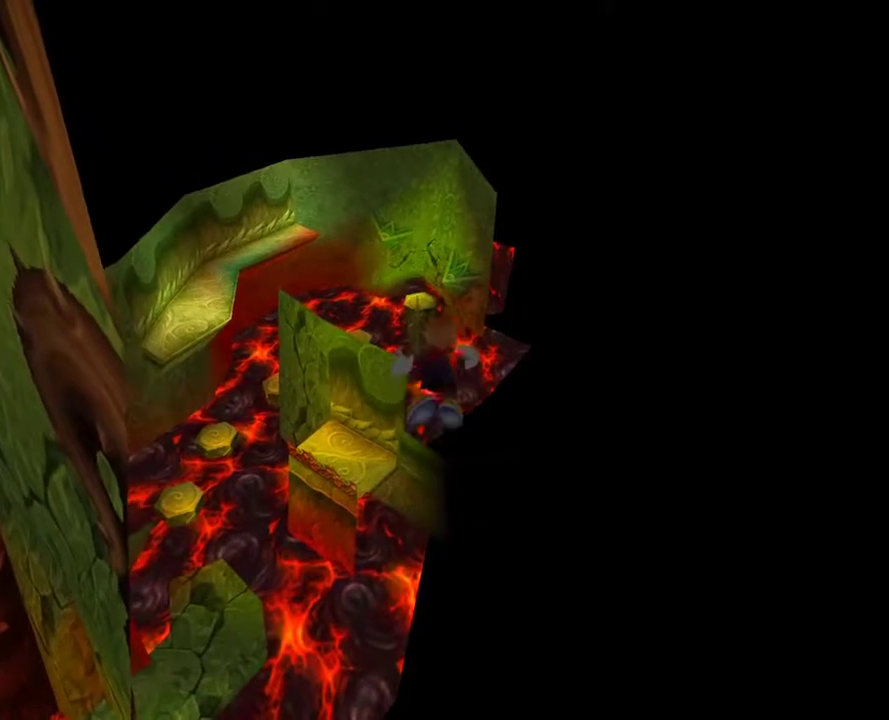
{"buttons": ["R2"], "left_stick": "up", "right_stick": "center", "events": [[17, "A", "up"], [350, "A", "down"], [433, "A", "up"]]}
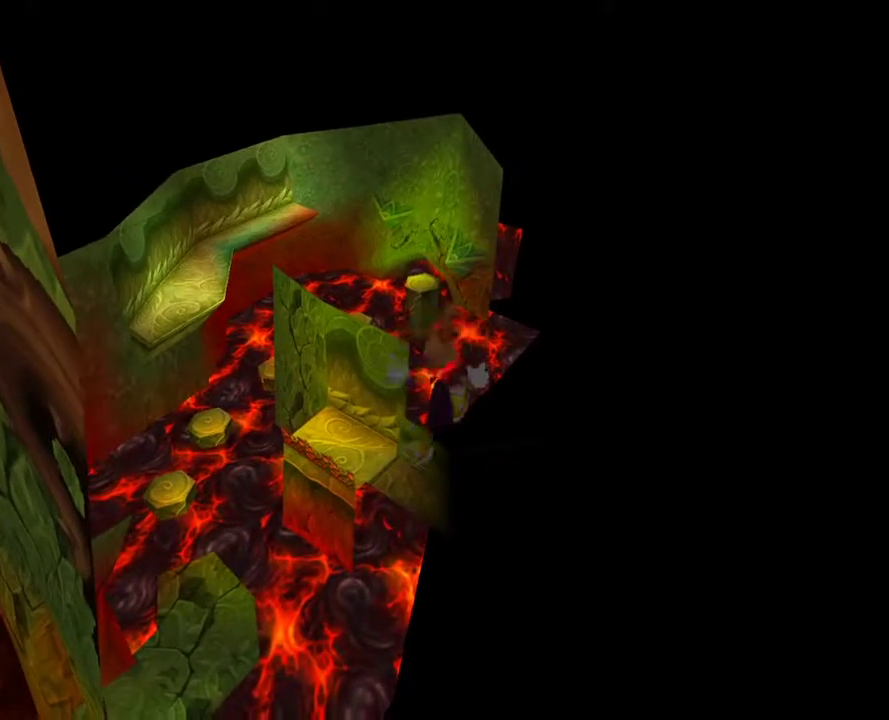
{"buttons": ["R2"], "left_stick": "up", "right_stick": "center", "events": [[17, "A", "down"], [100, "A", "up"], [417, "A", "down"], [483, "A", "up"]]}
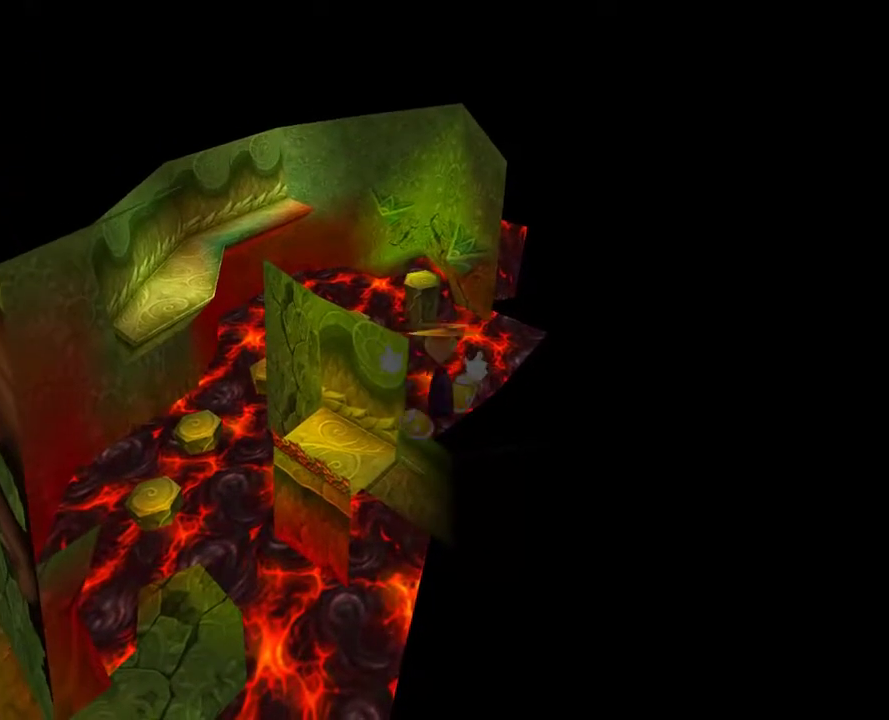
{"buttons": ["R2"], "left_stick": "up", "right_stick": "center", "events": [[67, "A", "down"], [150, "A", "up"], [367, "A", "down"], [450, "A", "up"]]}
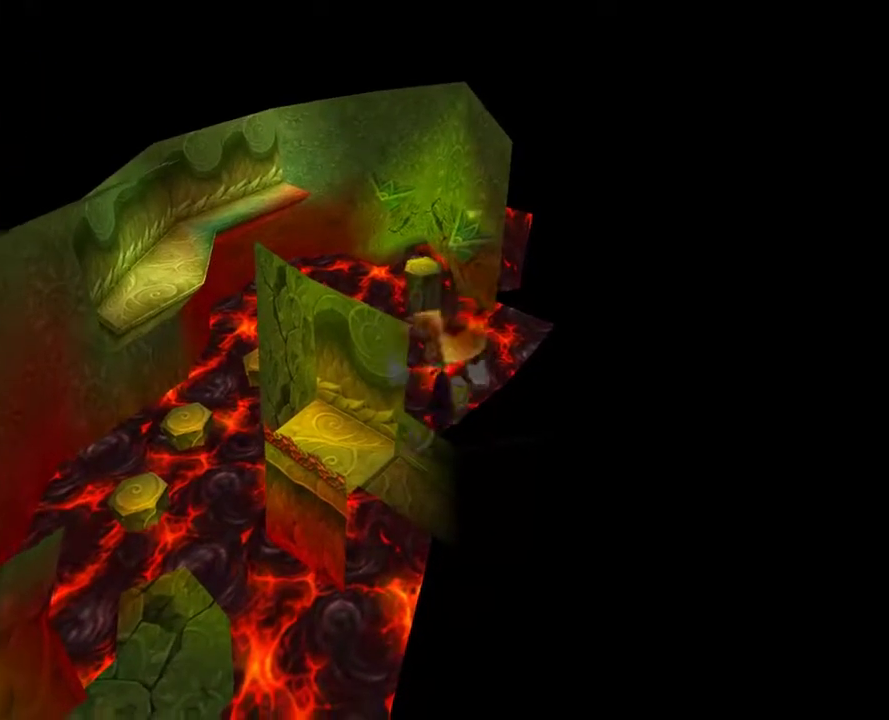
{"buttons": ["R2"], "left_stick": "up", "right_stick": "center", "events": [[50, "A", "down"], [133, "A", "up"], [350, "A", "down"], [433, "A", "up"]]}
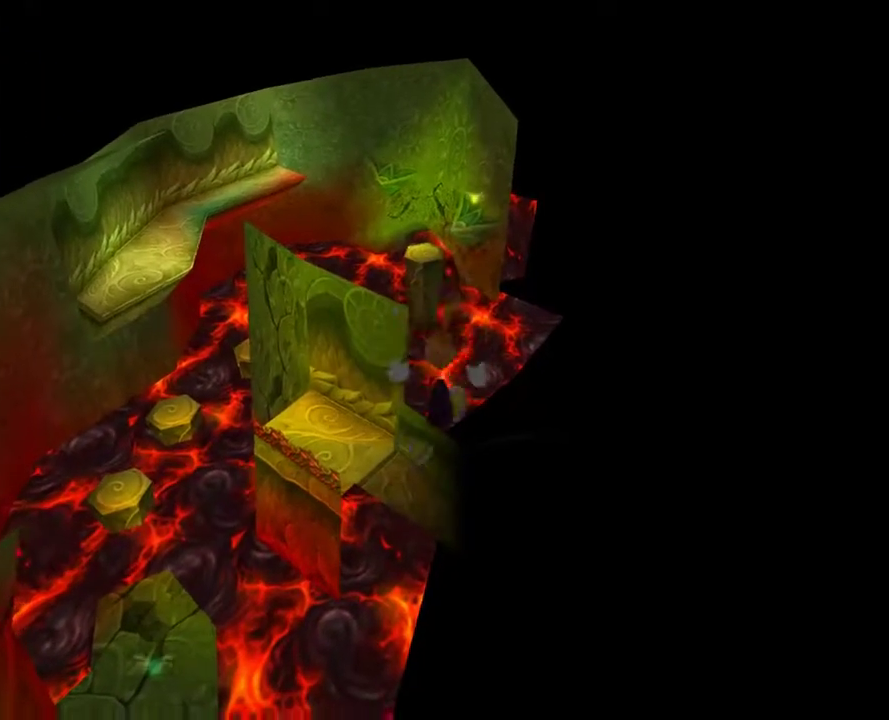
{"buttons": ["A", "R2"], "left_stick": "up", "right_stick": "center", "events": [[17, "A", "down"], [100, "A", "up"], [317, "A", "down"], [417, "A", "up"], [500, "A", "down"]]}
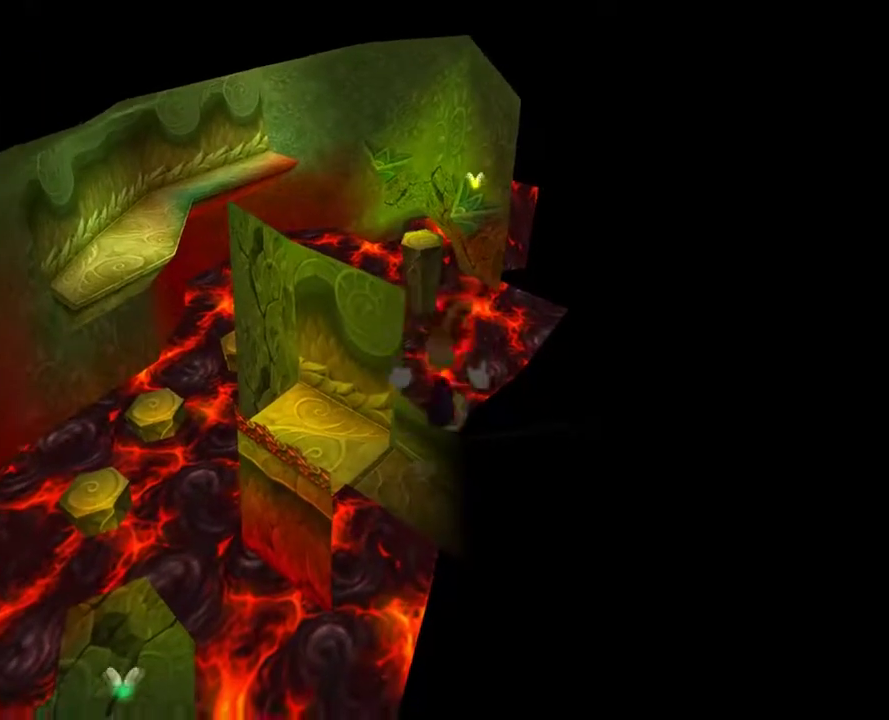
{"buttons": ["A", "R2"], "left_stick": "up", "right_stick": "center", "events": [[83, "A", "up"], [317, "A", "down"], [400, "A", "up"], [500, "A", "down"]]}
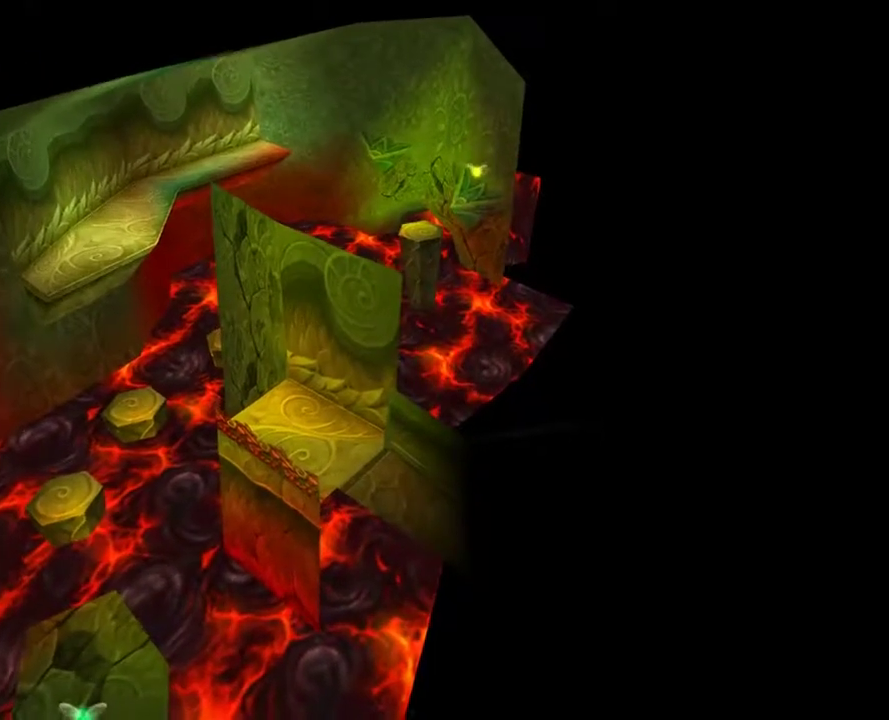
{"buttons": ["R2"], "left_stick": "up", "right_stick": "center", "events": [[67, "A", "up"], [350, "A", "down"], [417, "A", "up"]]}
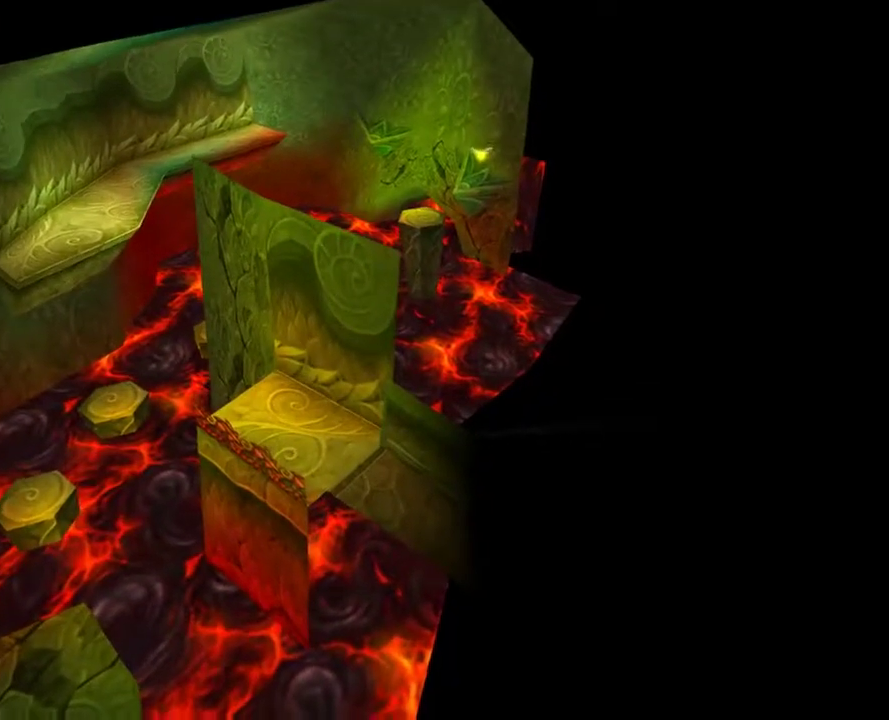
{"buttons": ["R2"], "left_stick": "up", "right_stick": "center", "events": [[17, "A", "down"], [117, "A", "up"], [333, "A", "down"], [417, "A", "up"]]}
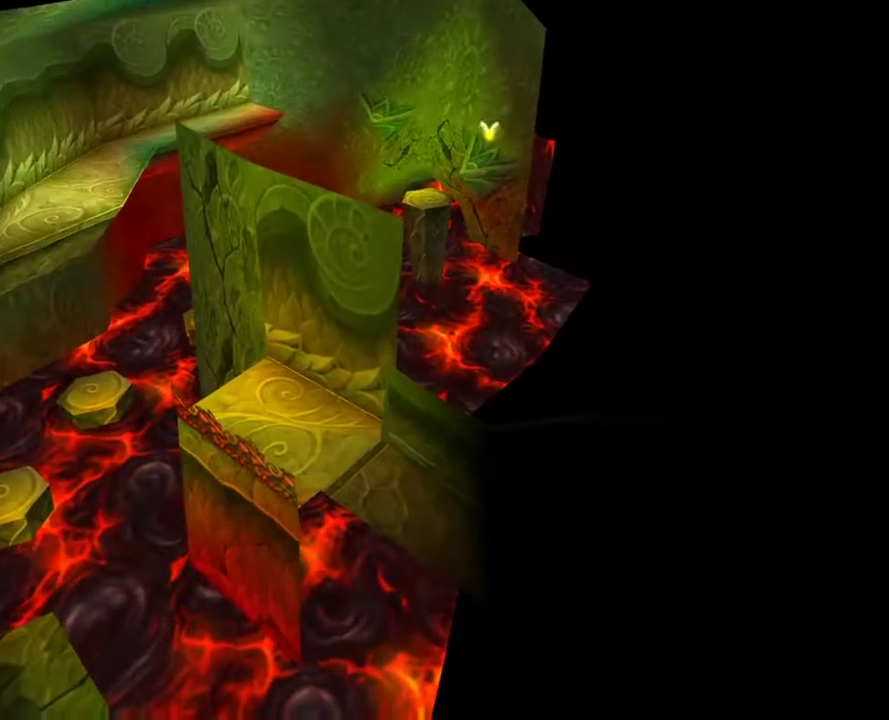
{"buttons": ["A", "R2"], "left_stick": "up", "right_stick": "center", "events": [[17, "A", "down"], [83, "A", "up"], [317, "A", "down"], [383, "A", "up"], [467, "A", "down"]]}
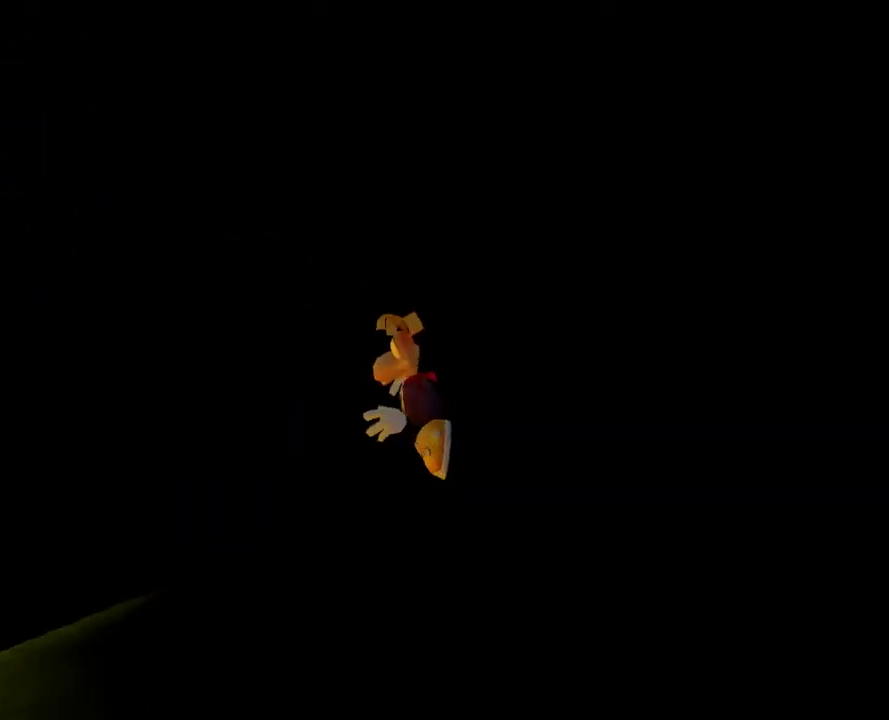
{"buttons": ["A", "R2"], "left_stick": "left", "right_stick": "center", "events": [[50, "A", "up"], [67, "left_stick", "up-left"], [200, "left_stick", "left"], [300, "A", "down"], [383, "A", "up"], [483, "A", "down"]]}
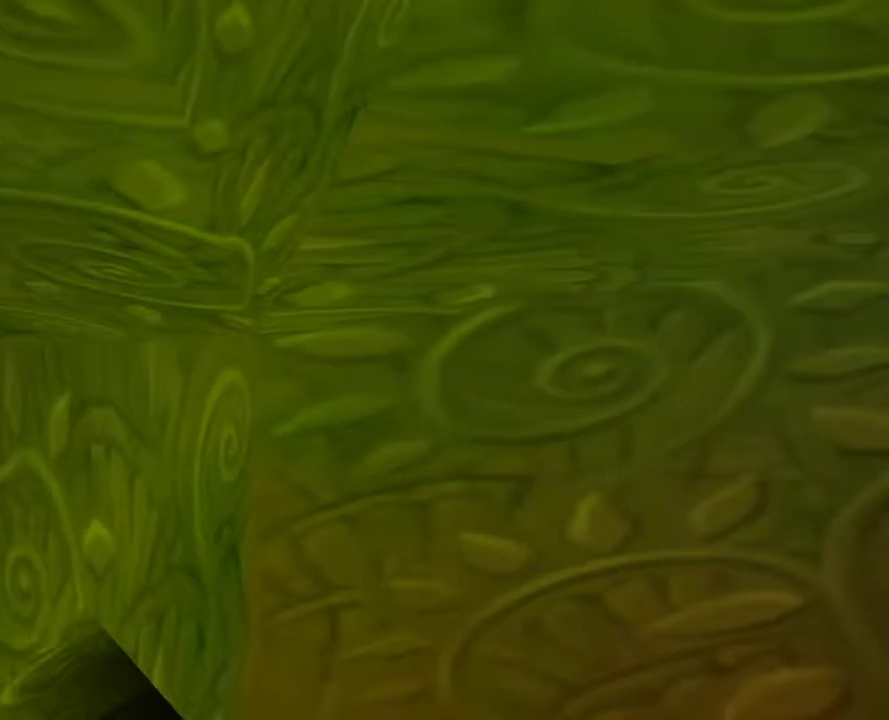
{"buttons": ["R2"], "left_stick": "left", "right_stick": "center", "events": [[50, "A", "up"], [367, "A", "down"], [450, "A", "up"]]}
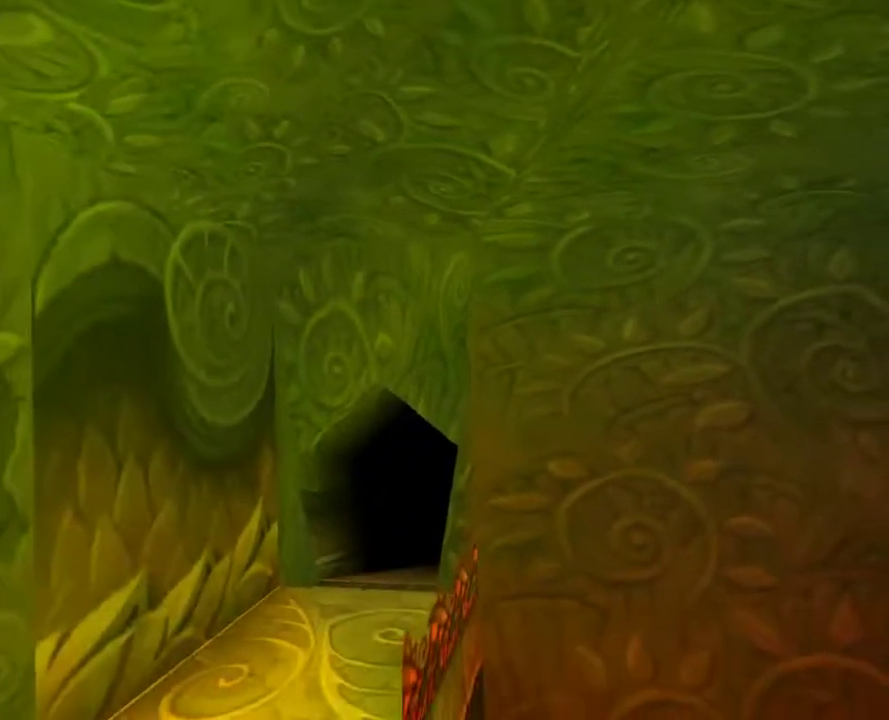
{"buttons": ["A", "R2"], "left_stick": "down-right", "right_stick": "center", "events": [[33, "A", "down"], [100, "A", "up"], [133, "left_stick", "center"], [367, "left_stick", "down-right"], [483, "A", "down"]]}